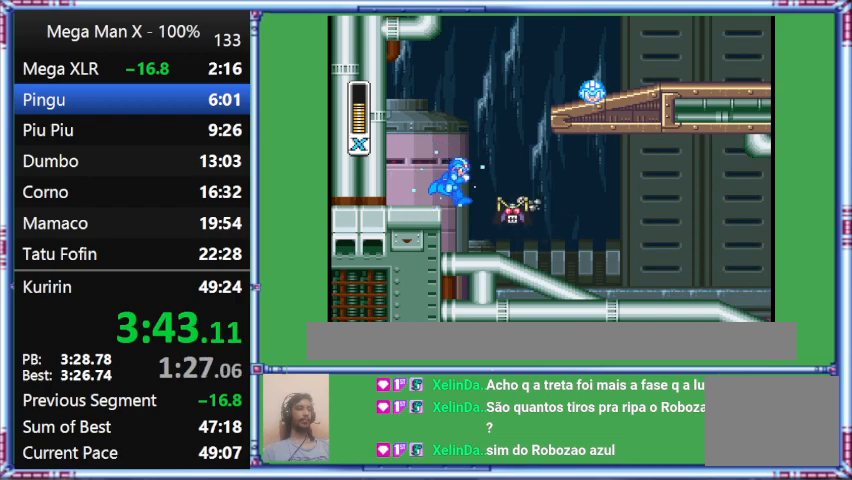
Gameplay with a controller (Nintendo layout); each line is a JSON object with the inputs held at the frame after it. "events" lists button and stick changes between this image and that frame as [ms after this image, input, new state], when the widget could be followed in between. Not read: L3 R3.
{"buttons": ["Y", "DPAD_DOWN", "DPAD_RIGHT"], "events": [[267, "B", "up"], [267, "DPAD_DOWN", "down"], [267, "DPAD_LEFT", "up"], [267, "DPAD_RIGHT", "down"]]}
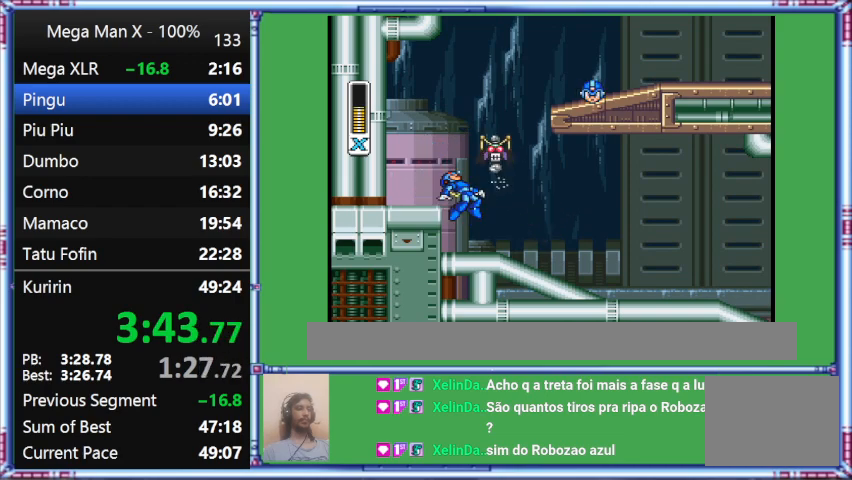
{"buttons": ["B", "Y", "DPAD_RIGHT"], "events": [[200, "B", "down"], [200, "DPAD_DOWN", "up"]]}
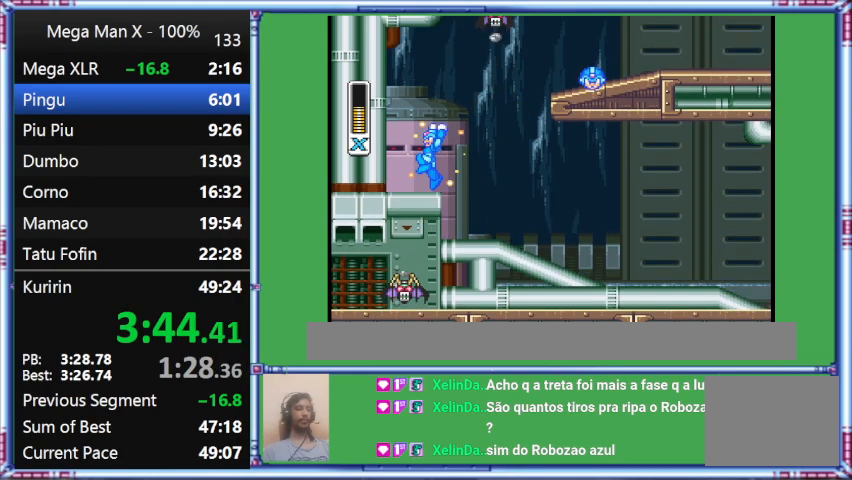
{"buttons": ["Y", "DPAD_LEFT"], "events": [[267, "B", "up"], [267, "DPAD_LEFT", "down"], [267, "DPAD_RIGHT", "up"]]}
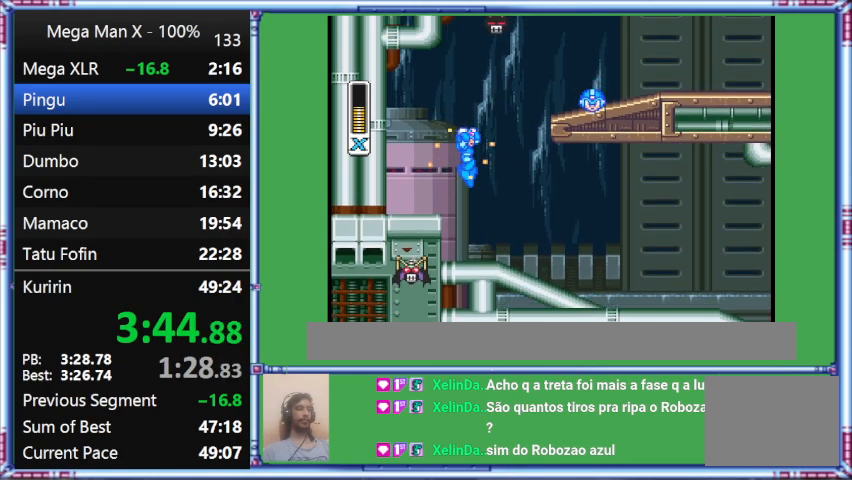
{"buttons": ["B", "Y", "DPAD_RIGHT"], "events": [[133, "DPAD_LEFT", "up"], [133, "DPAD_RIGHT", "down"], [433, "B", "down"]]}
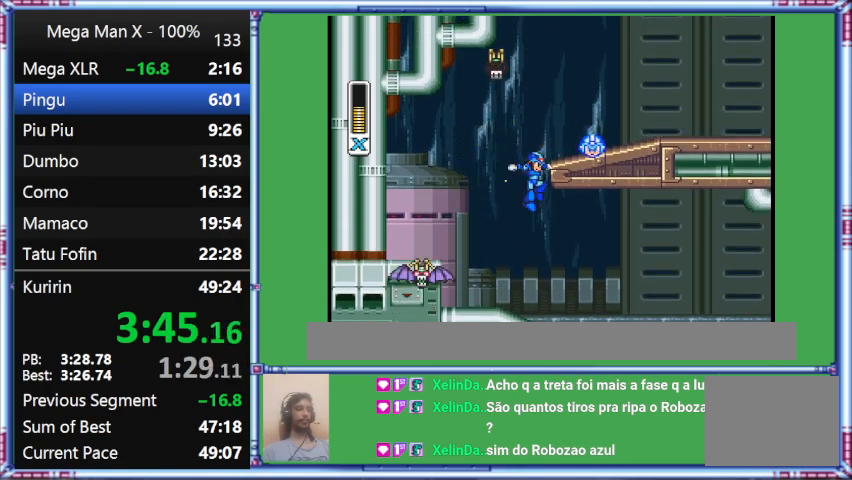
{"buttons": ["Y", "DPAD_RIGHT"], "events": [[367, "B", "up"]]}
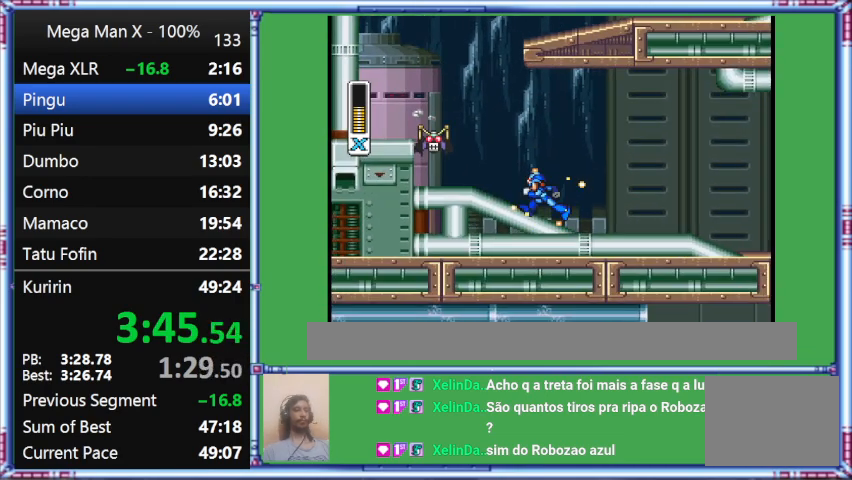
{"buttons": ["B", "Y", "DPAD_LEFT"], "events": [[267, "B", "down"], [267, "DPAD_LEFT", "down"], [267, "DPAD_RIGHT", "up"]]}
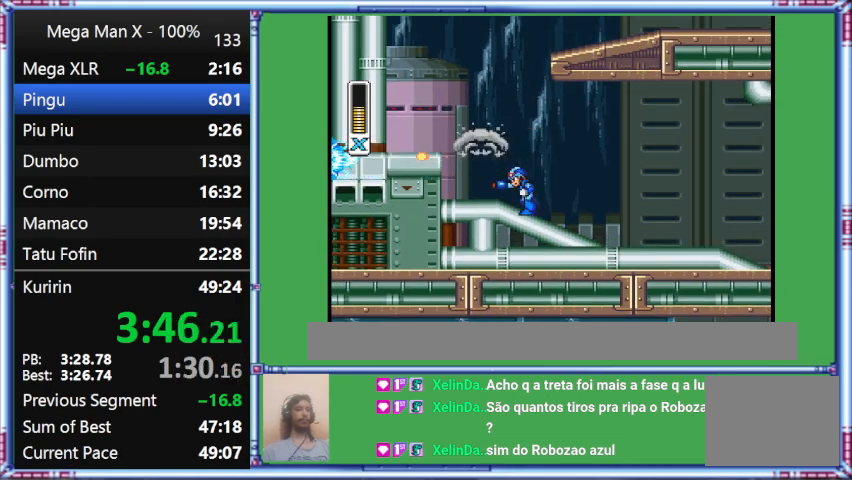
{"buttons": ["Y", "DPAD_LEFT"], "events": [[100, "B", "up"], [100, "DPAD_LEFT", "up"], [100, "Y", "up"], [433, "DPAD_LEFT", "down"], [433, "Y", "down"]]}
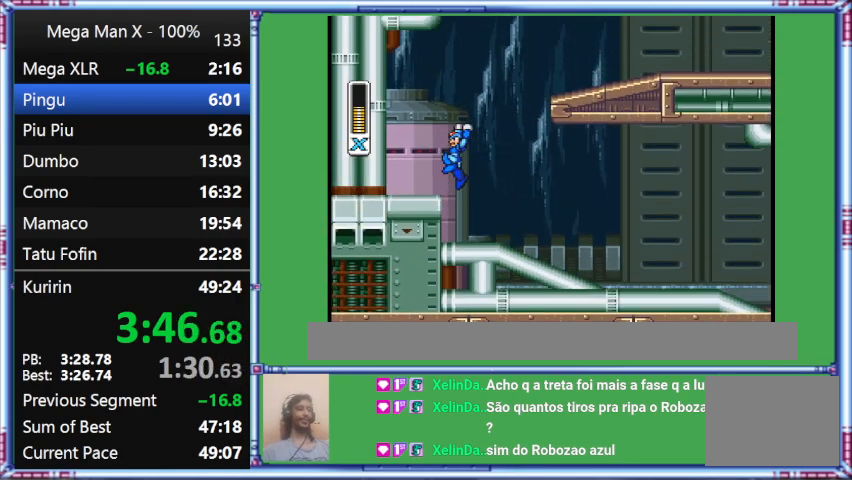
{"buttons": ["B", "Y"], "events": [[400, "B", "down"], [400, "DPAD_LEFT", "up"]]}
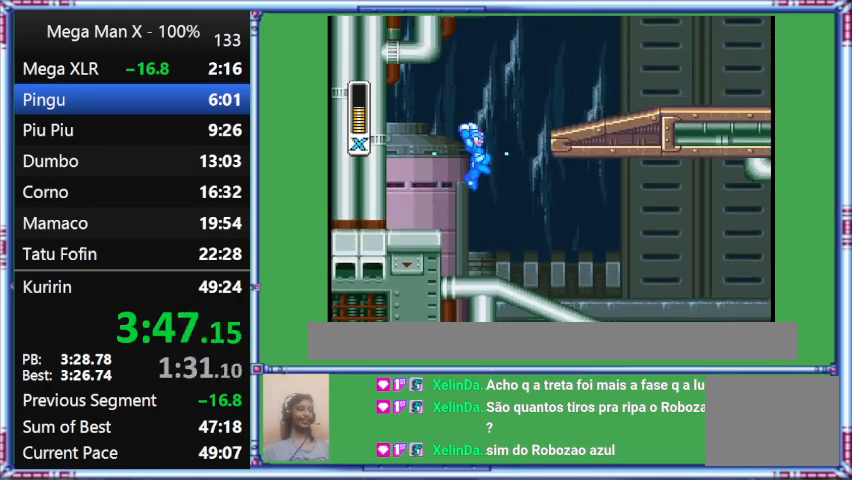
{"buttons": ["B", "Y", "DPAD_RIGHT"], "events": [[267, "DPAD_RIGHT", "down"]]}
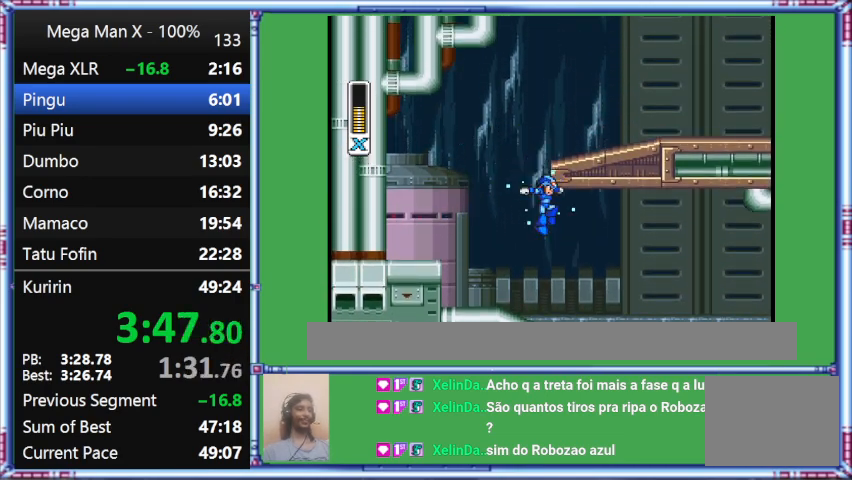
{"buttons": ["B", "Y", "DPAD_RIGHT"], "events": []}
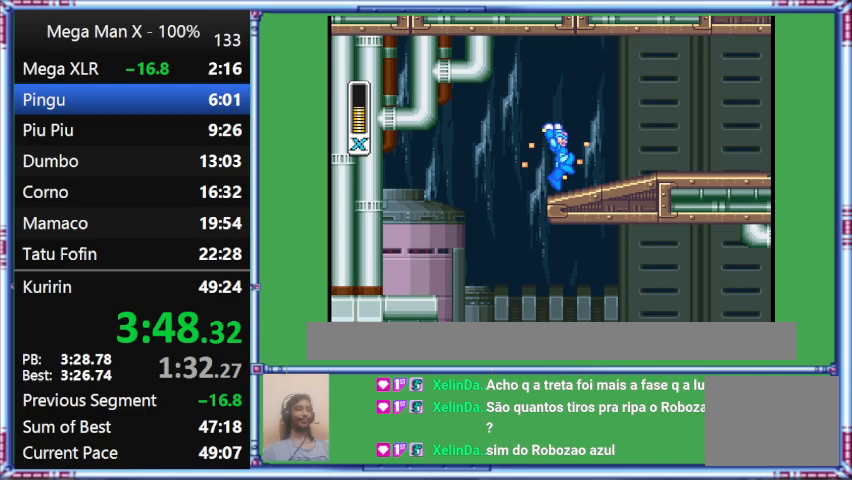
{"buttons": ["B", "Y", "DPAD_RIGHT"], "events": []}
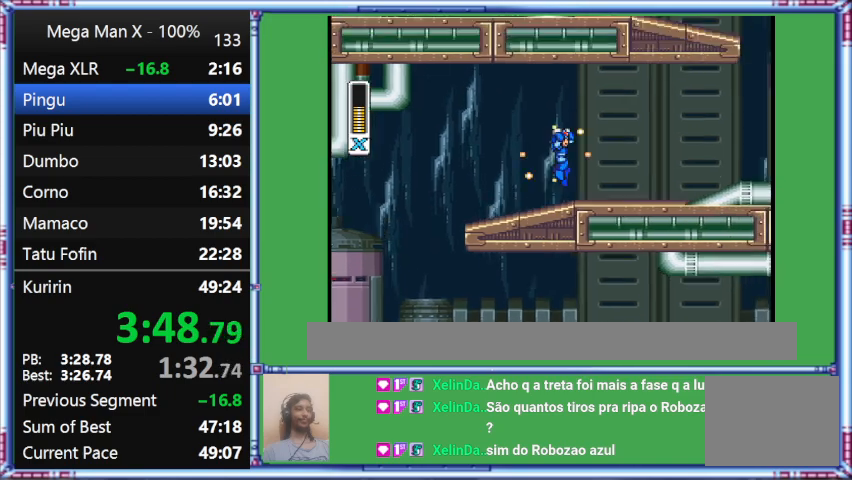
{"buttons": ["Y", "DPAD_RIGHT"], "events": [[233, "B", "up"]]}
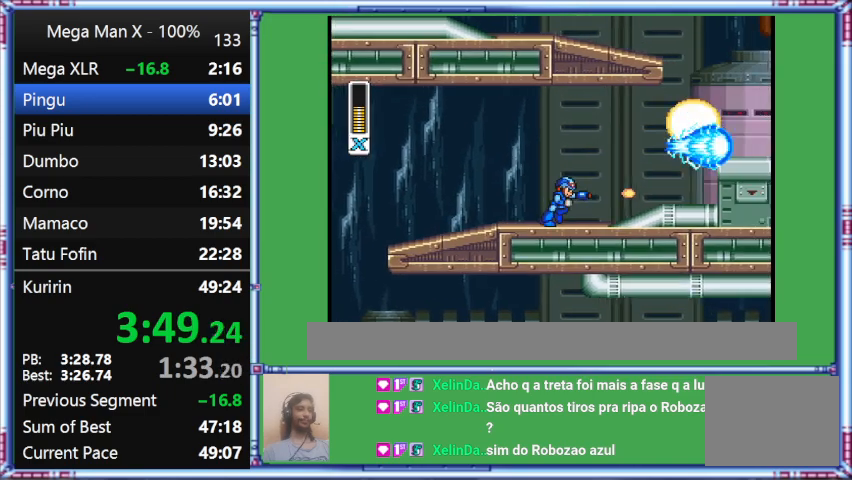
{"buttons": ["Y", "DPAD_RIGHT"], "events": [[200, "Y", "up"], [467, "Y", "down"]]}
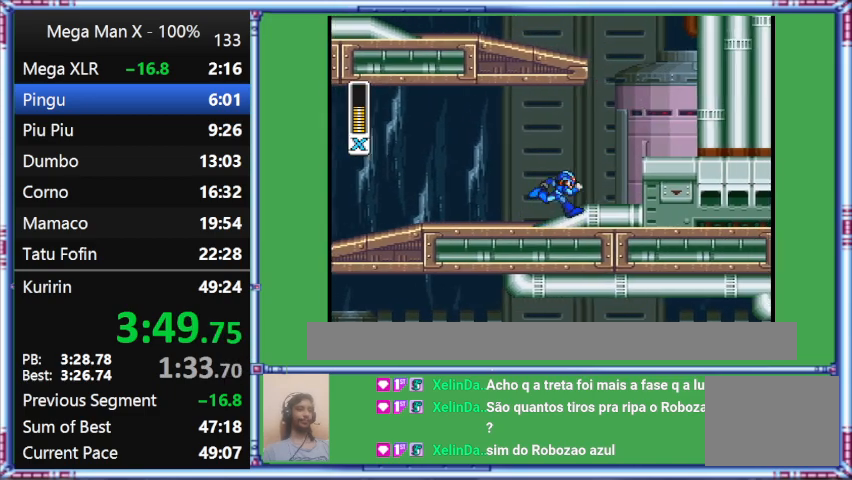
{"buttons": ["Y", "DPAD_RIGHT"], "events": []}
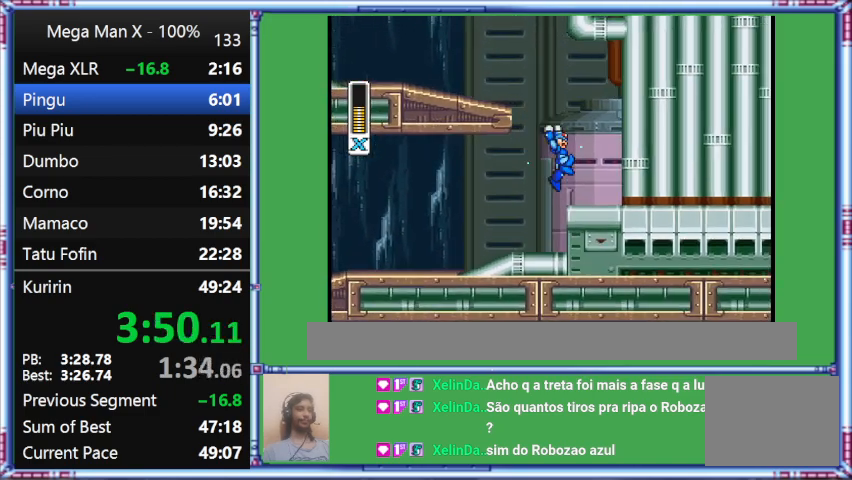
{"buttons": ["B", "Y", "DPAD_RIGHT"], "events": [[233, "B", "down"]]}
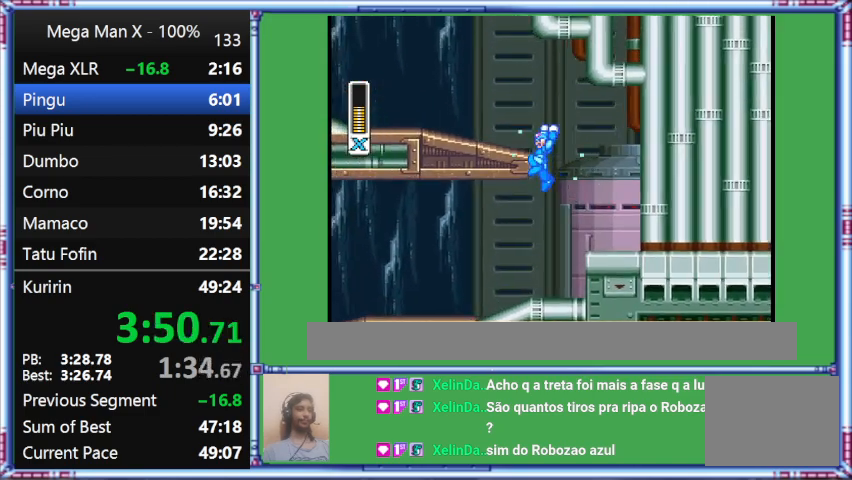
{"buttons": ["B", "Y", "DPAD_LEFT"], "events": [[33, "DPAD_LEFT", "down"], [33, "DPAD_RIGHT", "up"]]}
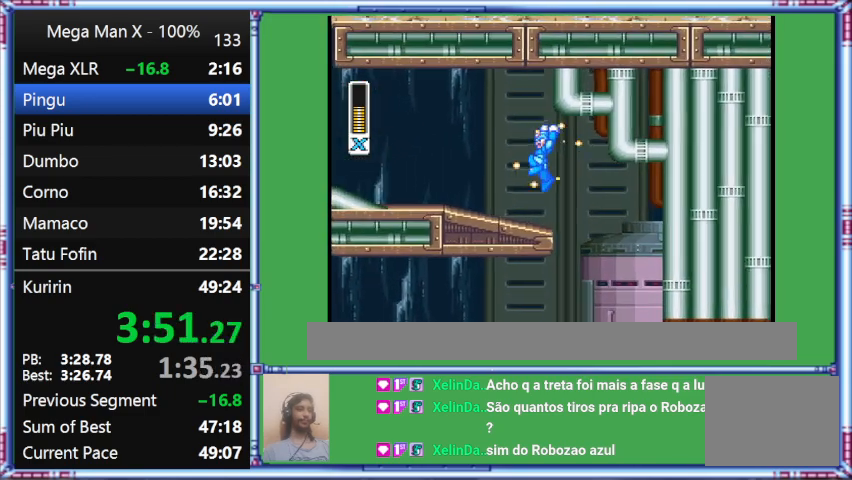
{"buttons": ["B", "Y", "DPAD_LEFT"], "events": []}
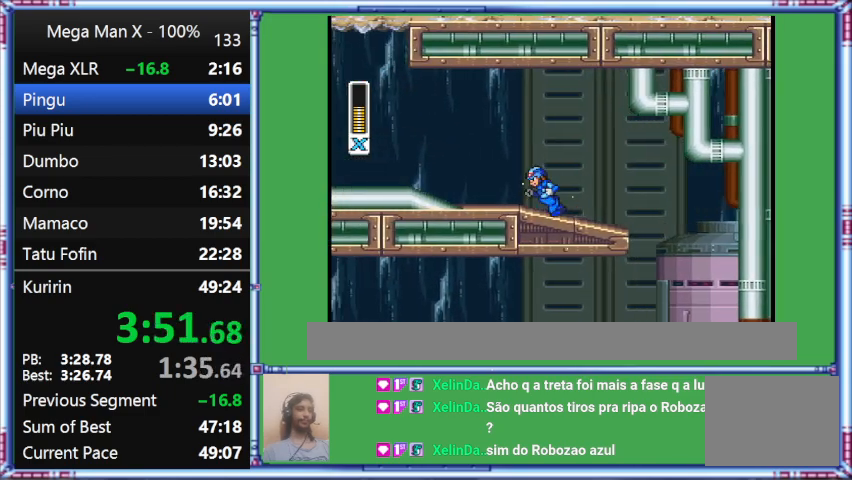
{"buttons": ["Y", "DPAD_LEFT"], "events": [[33, "B", "up"]]}
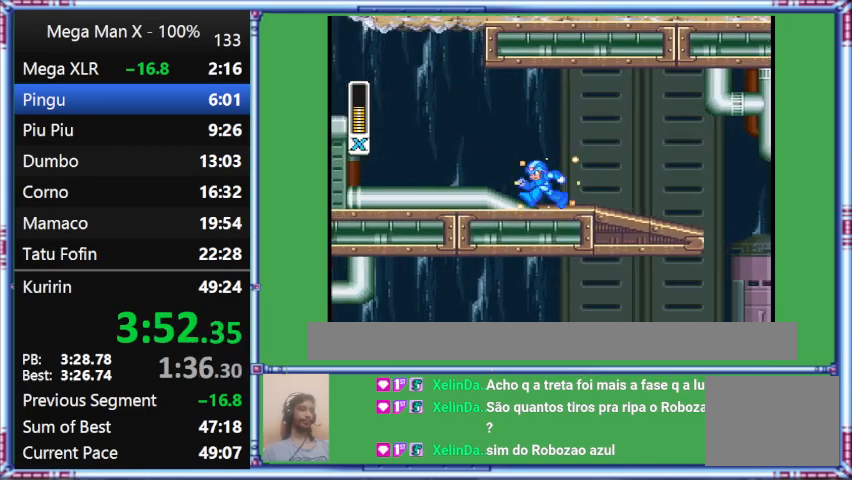
{"buttons": ["Y", "DPAD_LEFT"], "events": []}
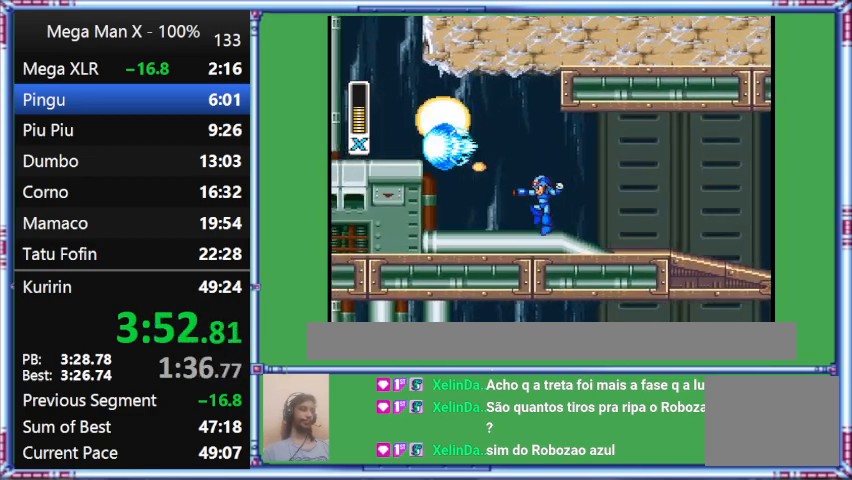
{"buttons": ["Y", "DPAD_LEFT"], "events": [[100, "Y", "up"], [467, "Y", "down"]]}
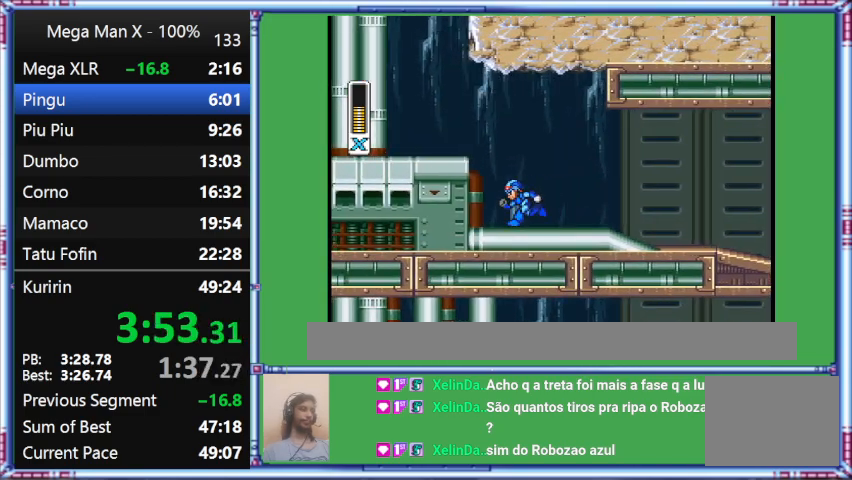
{"buttons": ["B", "Y", "DPAD_LEFT"], "events": [[300, "B", "down"]]}
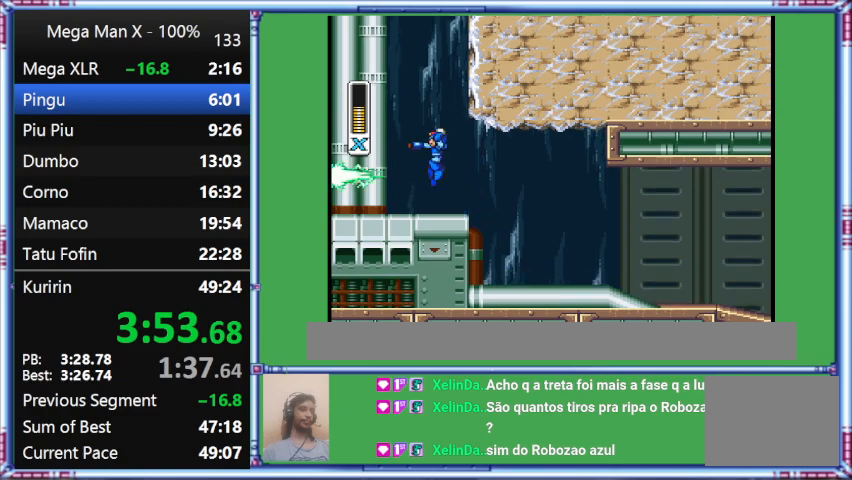
{"buttons": ["B", "Y", "DPAD_RIGHT"], "events": [[100, "B", "up"], [467, "B", "down"], [467, "DPAD_LEFT", "up"], [467, "DPAD_RIGHT", "down"]]}
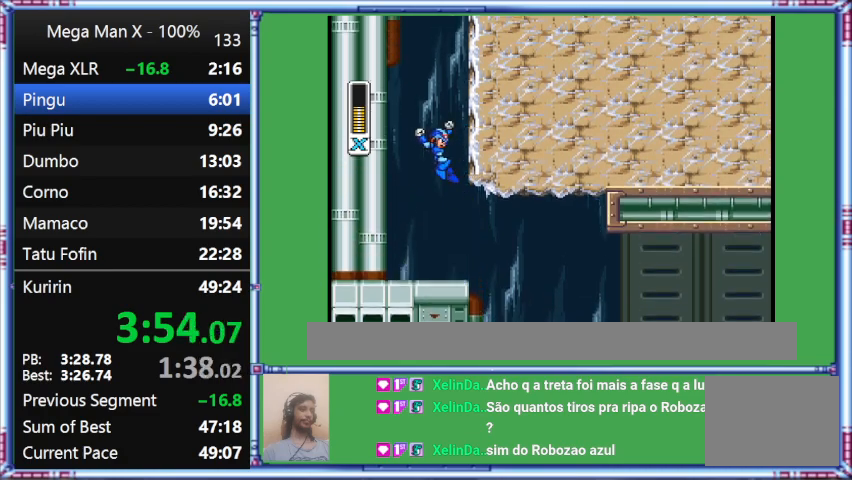
{"buttons": ["B"], "events": [[267, "DPAD_RIGHT", "up"], [267, "Y", "up"]]}
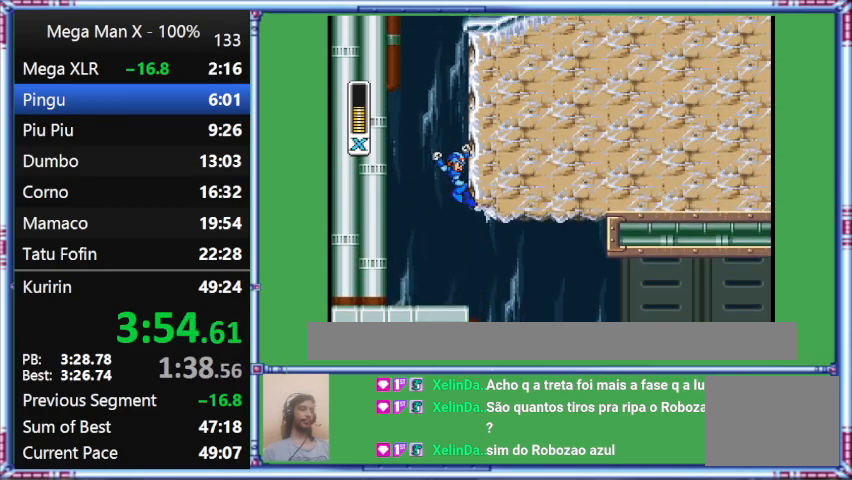
{"buttons": ["B", "DPAD_RIGHT"], "events": [[67, "B", "up"], [67, "DPAD_RIGHT", "down"], [467, "B", "down"]]}
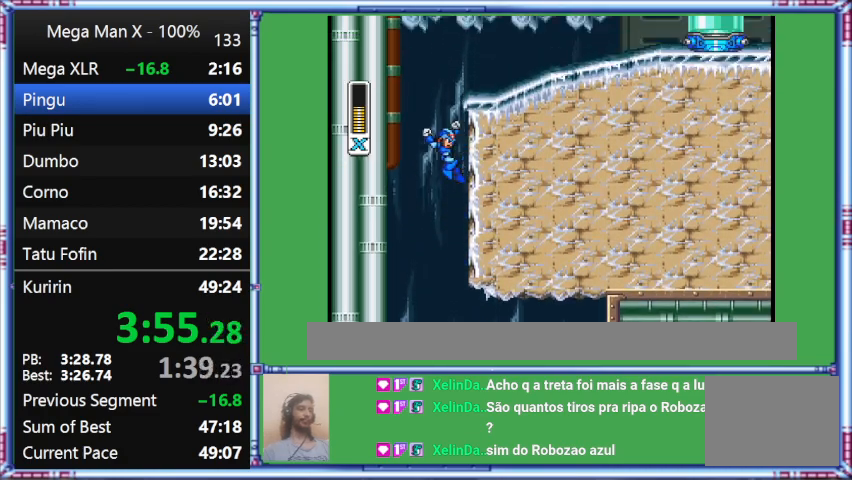
{"buttons": ["B", "DPAD_RIGHT"], "events": []}
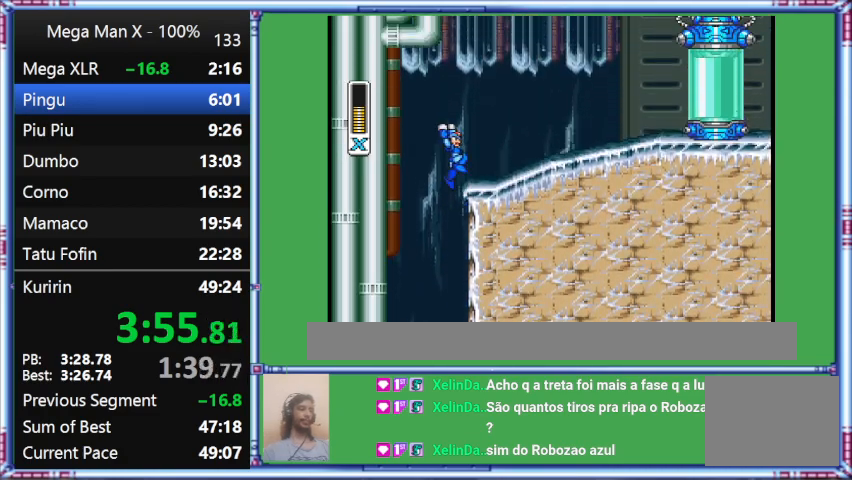
{"buttons": ["B", "DPAD_RIGHT"], "events": []}
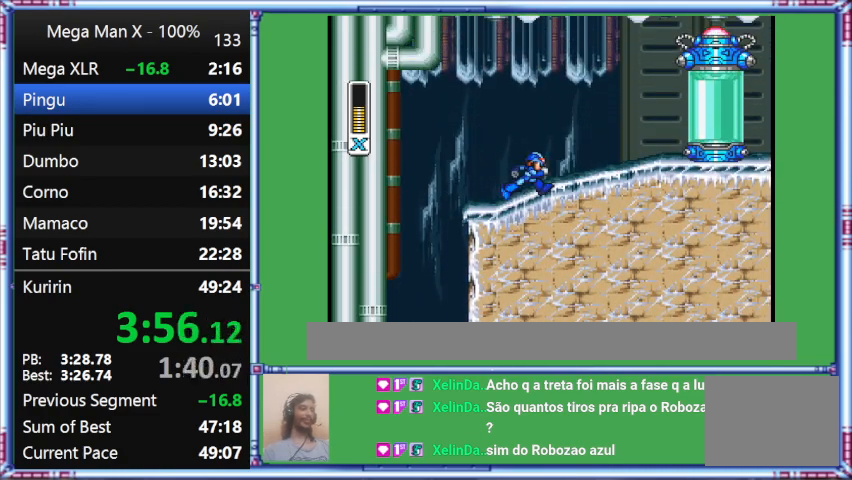
{"buttons": ["B", "DPAD_RIGHT"], "events": []}